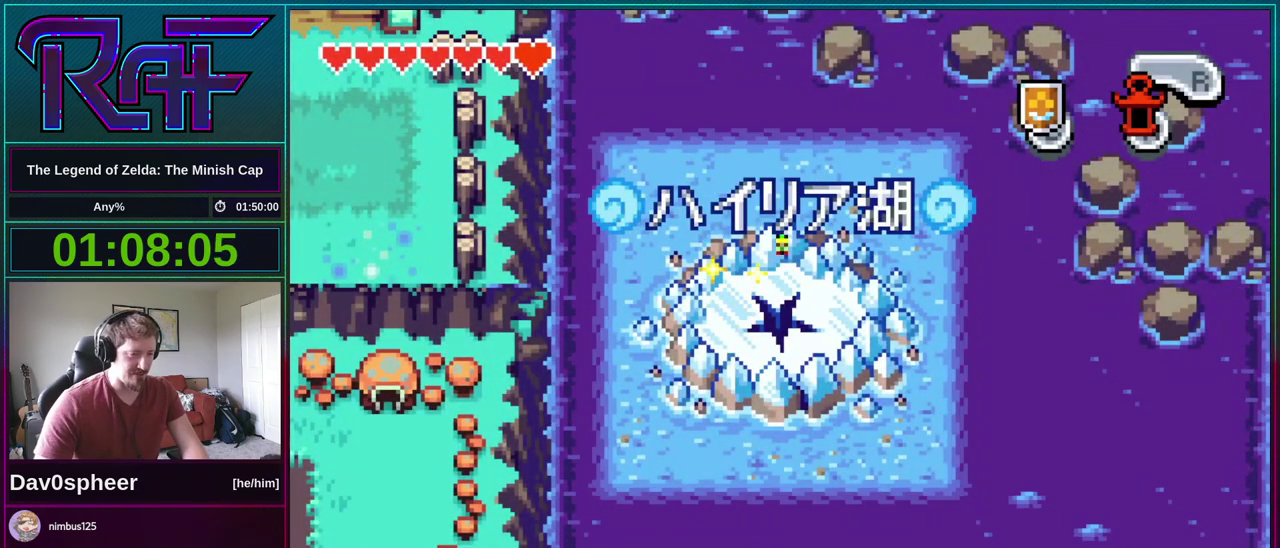
Gameplay with a controller (Nintendo layout); each line is a JSON object with the inputs held at the frame after it. "events" lists button and stick changes between this image and that frame as [ms after this image, input, new state], when the widget could be followed in between. Not read: L3 R3 START.
{"buttons": ["B", "R1", "DPAD_DOWN", "DPAD_RIGHT"], "events": [[367, "B", "down"], [433, "DPAD_RIGHT", "down"], [433, "DPAD_UP", "down"], [467, "R1", "down"], [500, "DPAD_DOWN", "down"], [500, "DPAD_UP", "up"]]}
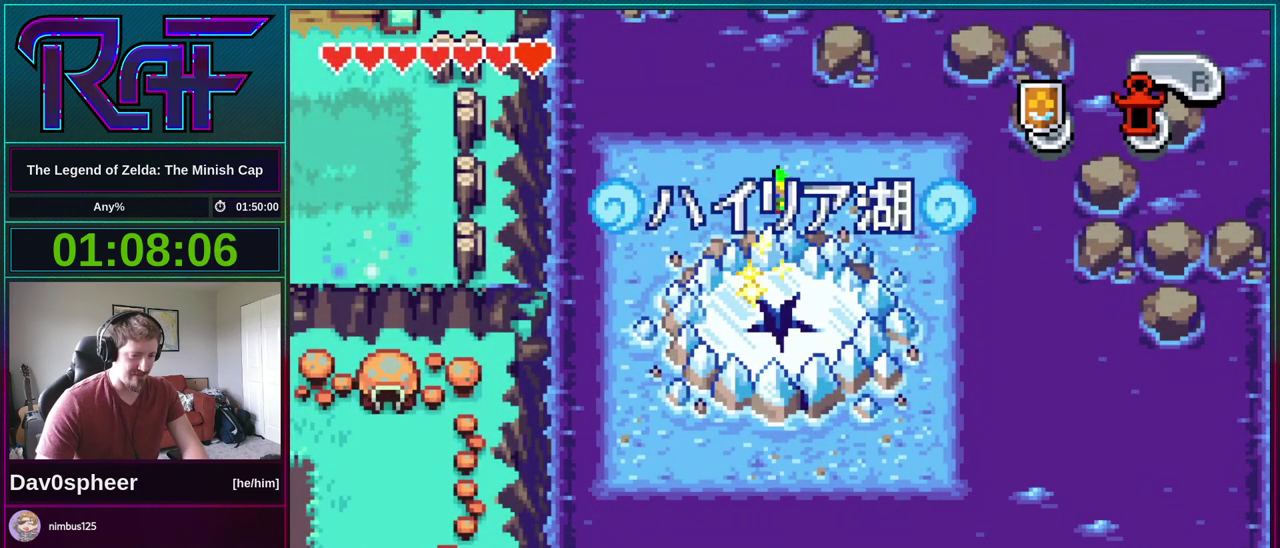
{"buttons": ["B"], "events": [[33, "DPAD_LEFT", "down"], [33, "DPAD_RIGHT", "up"], [33, "R1", "up"], [67, "DPAD_DOWN", "up"], [100, "A", "down"], [100, "DPAD_LEFT", "up"], [133, "DPAD_RIGHT", "down"], [133, "R1", "down"], [167, "A", "up"], [167, "DPAD_DOWN", "down"], [200, "DPAD_RIGHT", "up"], [200, "R1", "up"], [267, "DPAD_DOWN", "up"], [300, "A", "down"], [333, "DPAD_RIGHT", "down"], [333, "R1", "down"], [367, "DPAD_DOWN", "down"], [400, "A", "up"], [400, "DPAD_LEFT", "down"], [400, "DPAD_RIGHT", "up"], [433, "DPAD_DOWN", "up"], [433, "R1", "up"], [467, "DPAD_LEFT", "up"]]}
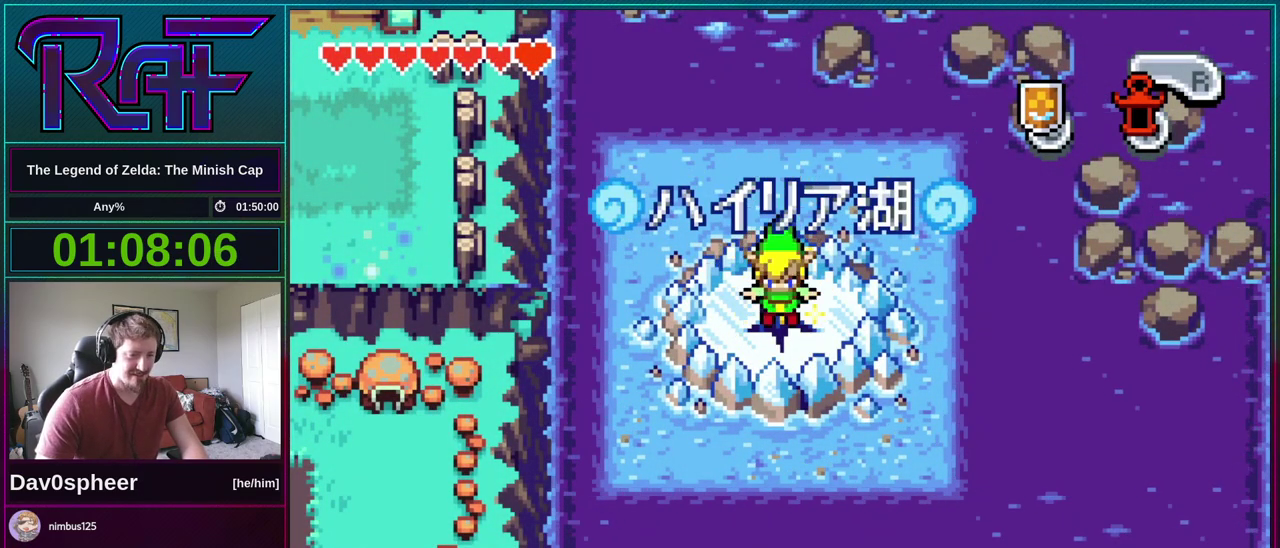
{"buttons": ["B", "R1", "DPAD_RIGHT"], "events": [[33, "R1", "down"], [67, "DPAD_DOWN", "down"], [100, "DPAD_LEFT", "down"], [100, "R1", "up"], [133, "DPAD_DOWN", "up"], [167, "DPAD_LEFT", "up"], [200, "A", "down"], [233, "DPAD_RIGHT", "down"], [267, "A", "up"], [267, "R1", "down"], [300, "DPAD_LEFT", "down"], [300, "DPAD_RIGHT", "up"], [333, "R1", "up"], [400, "A", "down"], [400, "DPAD_LEFT", "up"], [467, "DPAD_RIGHT", "down"], [467, "R1", "down"], [500, "A", "up"]]}
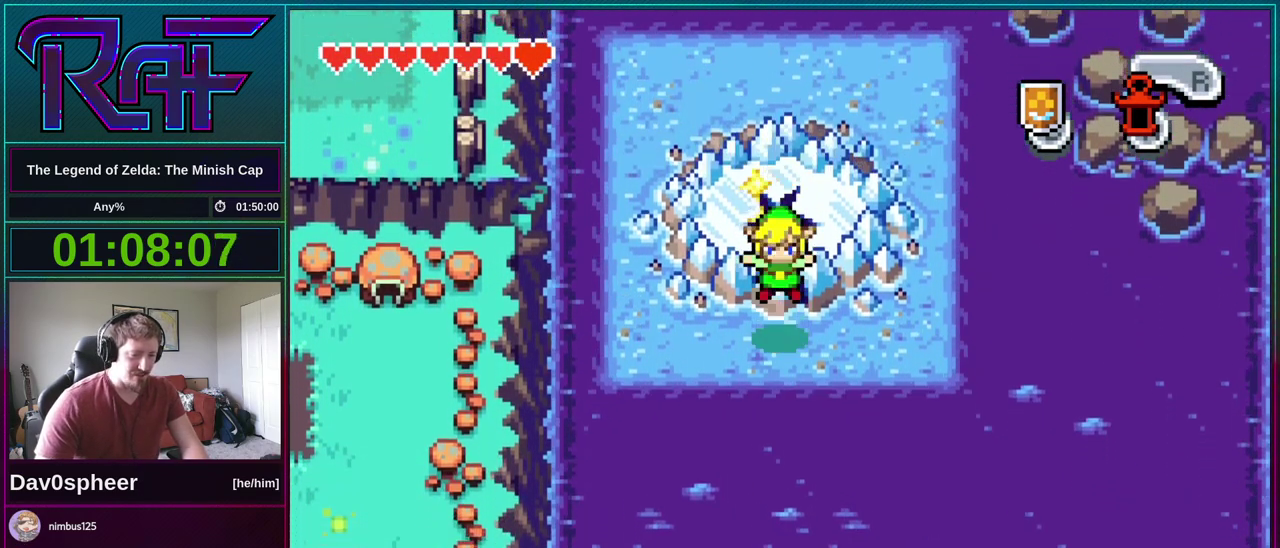
{"buttons": ["B"]}
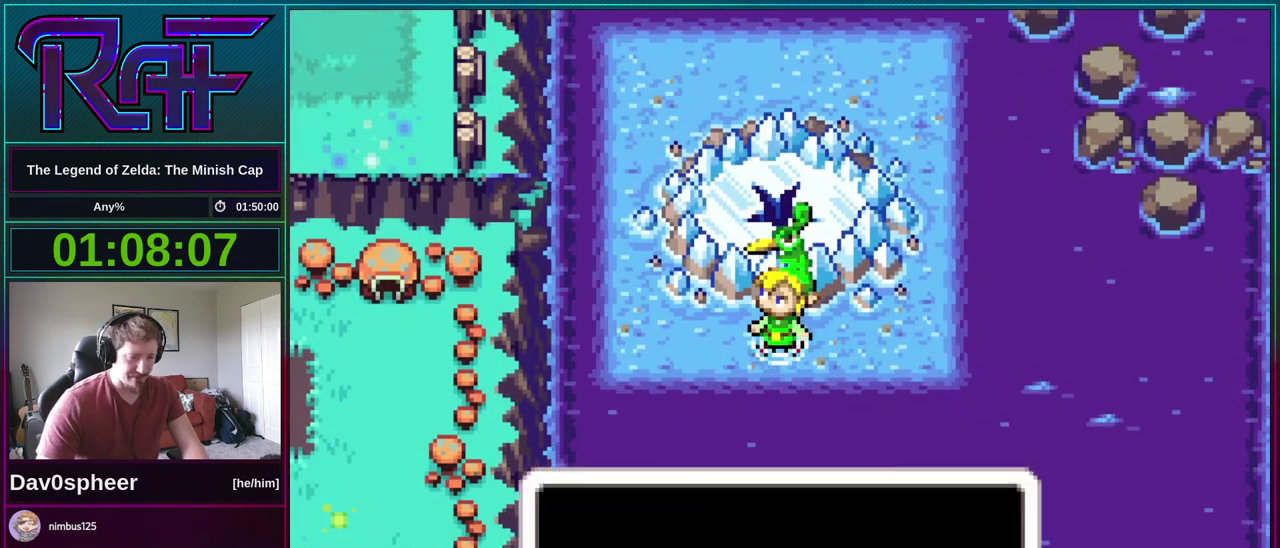
{"buttons": ["B", "R1", "DPAD_UP", "DPAD_RIGHT"], "events": [[33, "A", "down"], [33, "DPAD_RIGHT", "down"], [67, "DPAD_UP", "down"], [67, "R1", "down"], [100, "A", "up"], [133, "DPAD_LEFT", "down"], [133, "DPAD_RIGHT", "up"], [133, "DPAD_UP", "up"], [133, "R1", "up"], [200, "DPAD_LEFT", "up"], [233, "DPAD_RIGHT", "down"], [267, "R1", "down"], [333, "DPAD_LEFT", "down"], [333, "DPAD_RIGHT", "up"], [333, "R1", "up"], [400, "A", "down"], [400, "DPAD_LEFT", "up"], [433, "DPAD_RIGHT", "down"], [467, "DPAD_UP", "down"], [467, "R1", "down"], [500, "A", "up"]]}
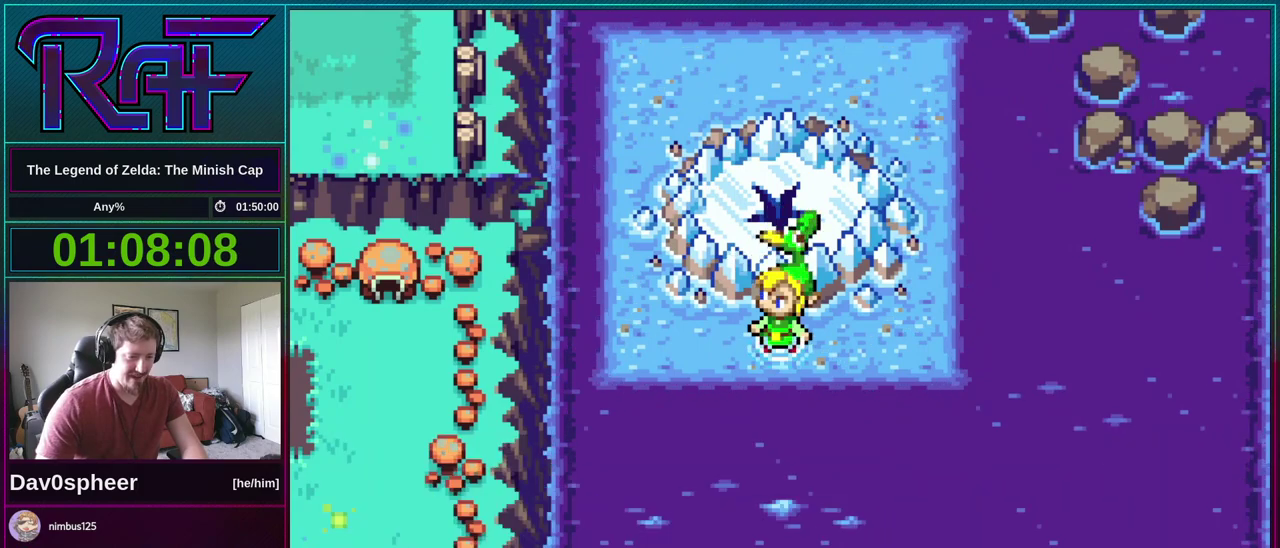
{"buttons": [], "events": [[33, "DPAD_RIGHT", "up"], [33, "DPAD_UP", "up"], [33, "R1", "up"], [100, "A", "down"], [100, "DPAD_RIGHT", "down"], [167, "A", "up"], [167, "DPAD_RIGHT", "up"], [200, "DPAD_LEFT", "down"], [233, "B", "up"], [267, "DPAD_LEFT", "up"]]}
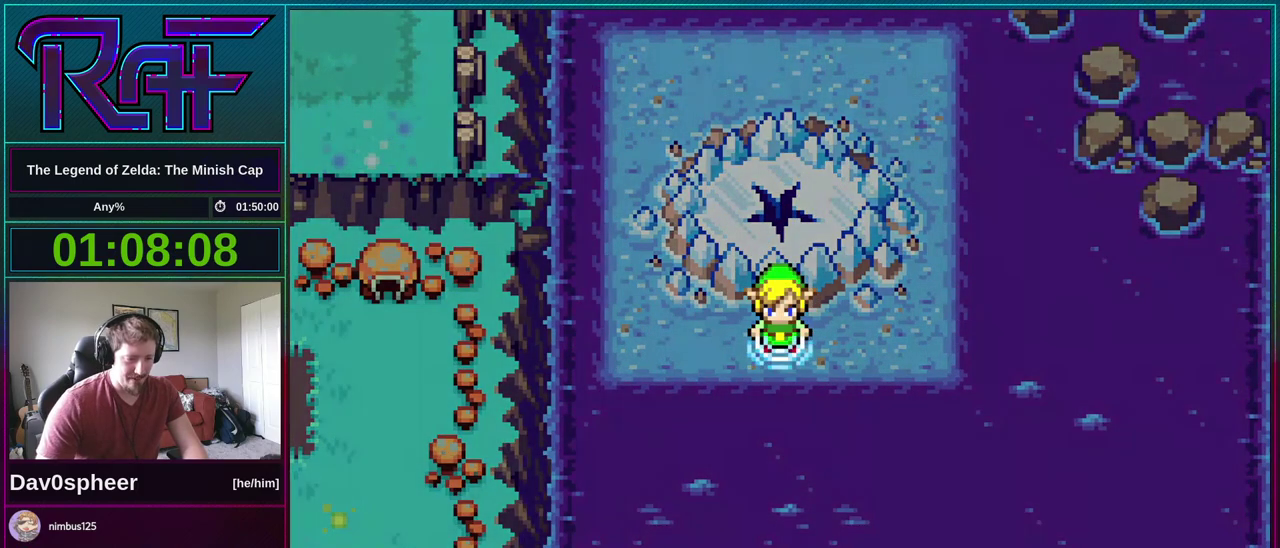
{"buttons": ["B", "DPAD_RIGHT"], "events": [[200, "A", "down"], [267, "A", "up"], [333, "A", "down"], [400, "A", "up"], [467, "DPAD_RIGHT", "down"], [500, "B", "down"]]}
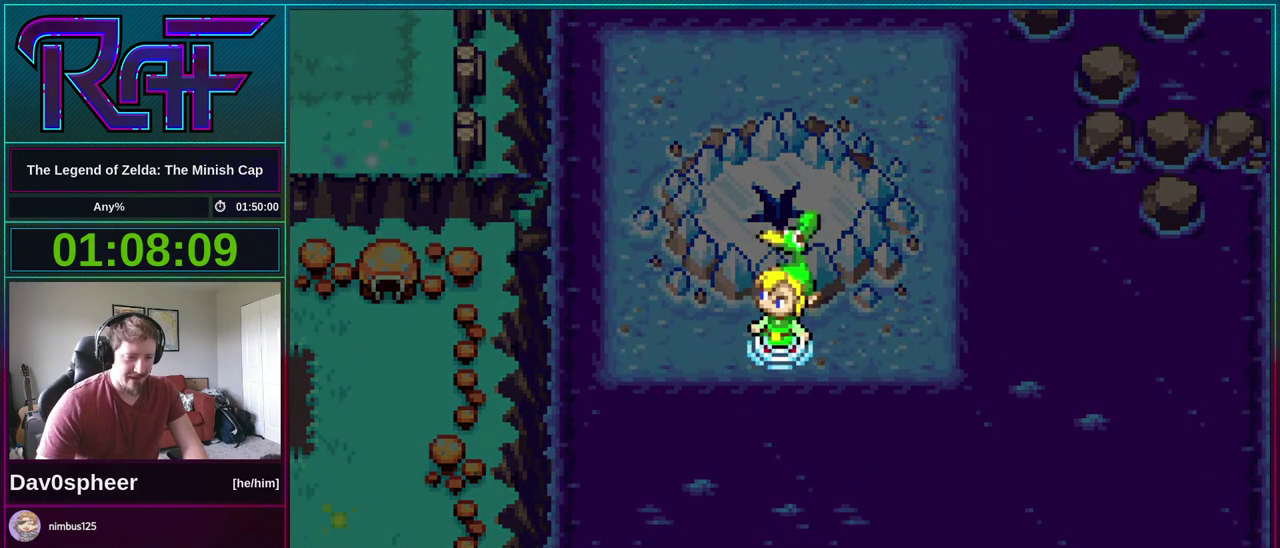
{"buttons": ["B", "R1"]}
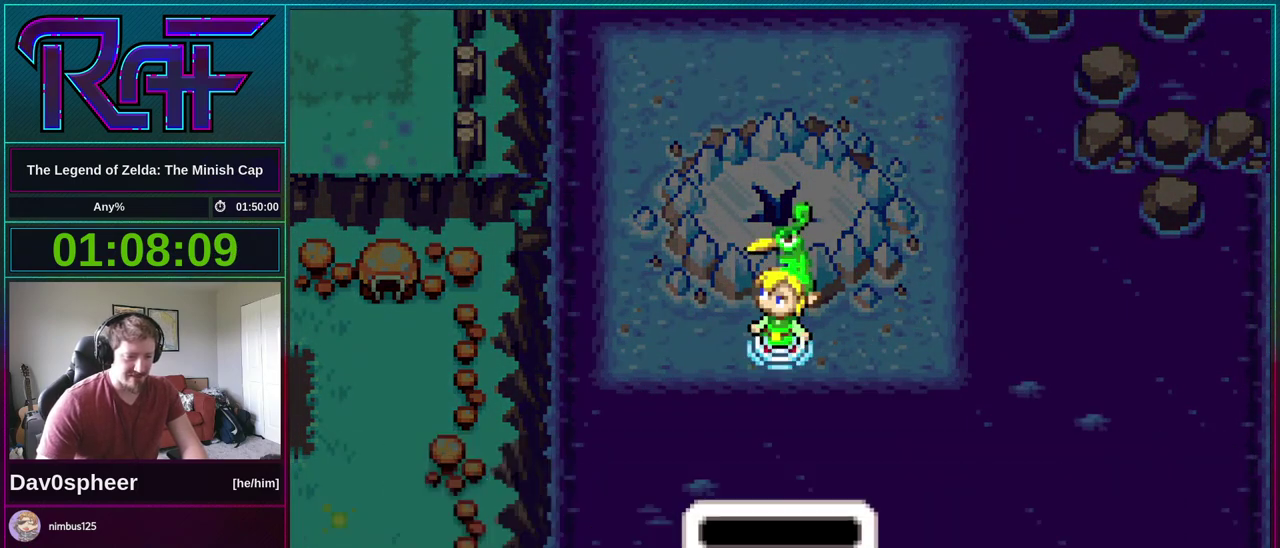
{"buttons": ["A", "B", "DPAD_DOWN"], "events": [[33, "DPAD_RIGHT", "down"], [33, "R1", "up"], [100, "A", "down"], [100, "DPAD_DOWN", "down"], [133, "DPAD_LEFT", "down"], [133, "DPAD_RIGHT", "up"], [133, "R1", "down"], [167, "DPAD_DOWN", "up"], [200, "A", "up"], [200, "DPAD_LEFT", "up"], [200, "R1", "up"], [233, "DPAD_RIGHT", "down"], [300, "DPAD_DOWN", "down"], [300, "DPAD_RIGHT", "up"], [333, "DPAD_LEFT", "down"], [367, "DPAD_DOWN", "up"], [367, "R1", "down"], [400, "DPAD_LEFT", "up"], [433, "R1", "up"], [467, "DPAD_DOWN", "down"], [500, "A", "down"]]}
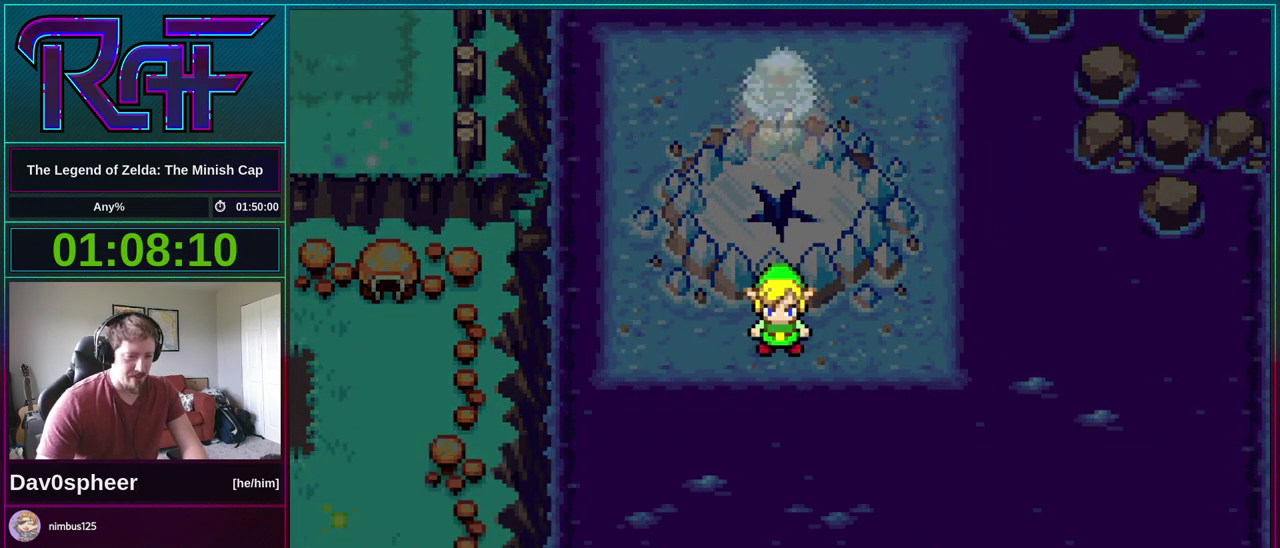
{"buttons": ["B", "R1"], "events": [[33, "DPAD_DOWN", "up"], [33, "R1", "down"], [67, "A", "up"], [133, "DPAD_RIGHT", "down"], [133, "R1", "up"], [200, "DPAD_DOWN", "down"], [200, "DPAD_RIGHT", "up"], [233, "DPAD_LEFT", "down"], [267, "DPAD_DOWN", "up"], [267, "R1", "down"], [300, "DPAD_LEFT", "up"], [333, "DPAD_RIGHT", "down"], [333, "R1", "up"], [400, "A", "down"], [400, "DPAD_DOWN", "down"], [433, "DPAD_LEFT", "down"], [433, "DPAD_RIGHT", "up"], [467, "A", "up"], [467, "DPAD_DOWN", "up"], [467, "R1", "down"], [500, "DPAD_LEFT", "up"]]}
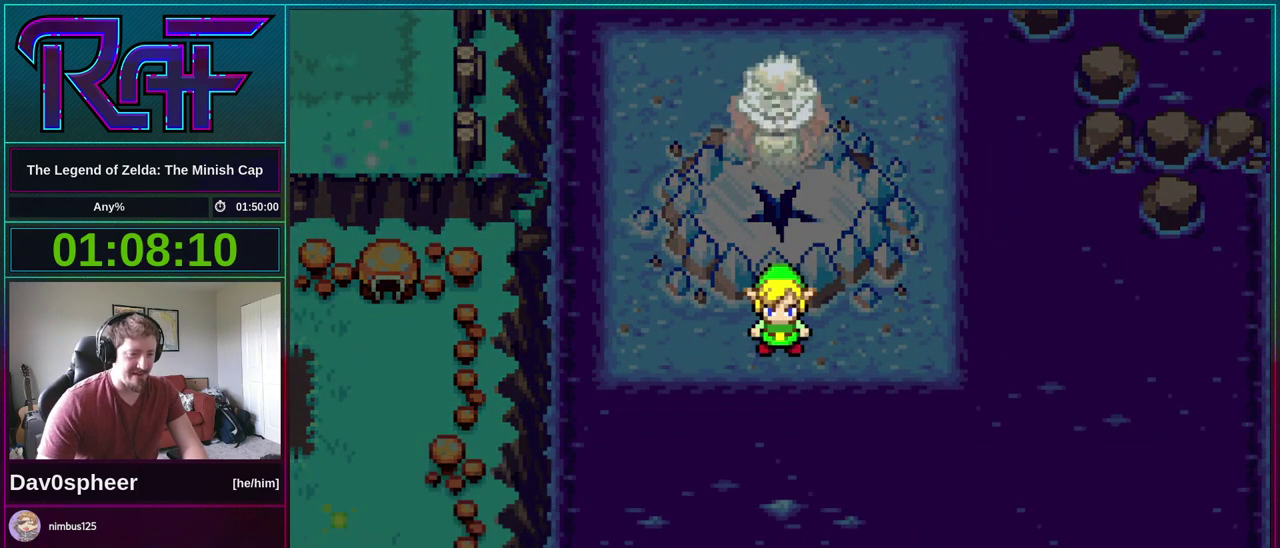
{"buttons": ["B", "DPAD_RIGHT"], "events": [[33, "R1", "up"], [67, "DPAD_RIGHT", "down"], [100, "A", "down"], [100, "DPAD_DOWN", "down"], [133, "DPAD_LEFT", "down"], [133, "DPAD_RIGHT", "up"], [200, "A", "up"], [200, "DPAD_DOWN", "up"], [200, "DPAD_LEFT", "up"], [267, "DPAD_RIGHT", "down"], [333, "DPAD_DOWN", "down"], [333, "DPAD_LEFT", "down"], [333, "DPAD_RIGHT", "up"], [400, "DPAD_DOWN", "up"], [400, "R1", "down"], [433, "DPAD_LEFT", "up"], [467, "R1", "up"], [500, "DPAD_RIGHT", "down"]]}
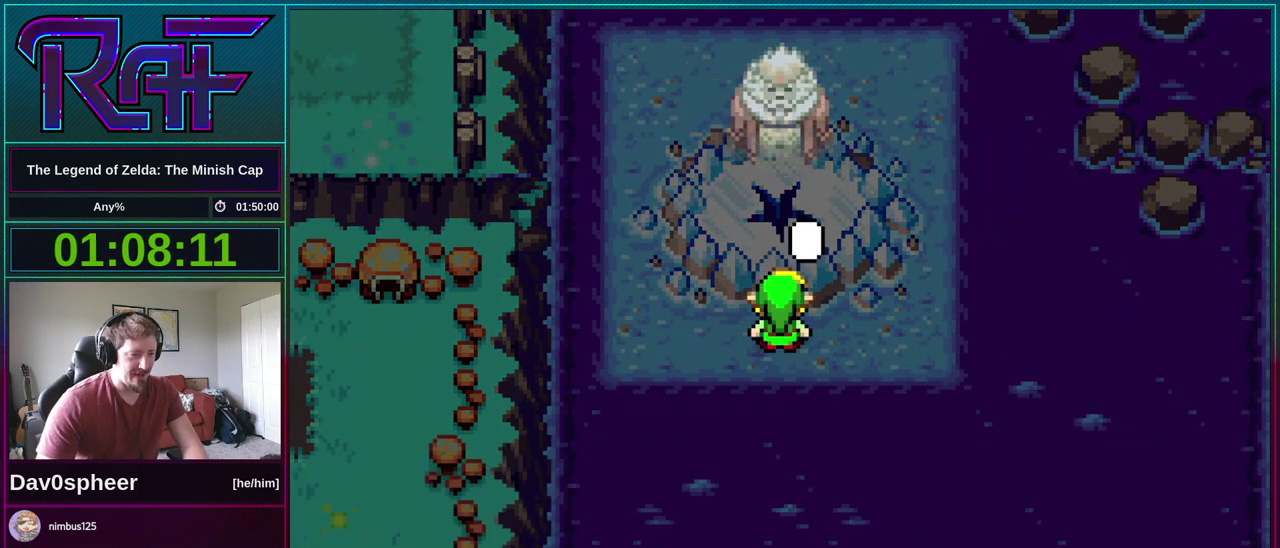
{"buttons": ["B", "DPAD_UP", "DPAD_RIGHT"]}
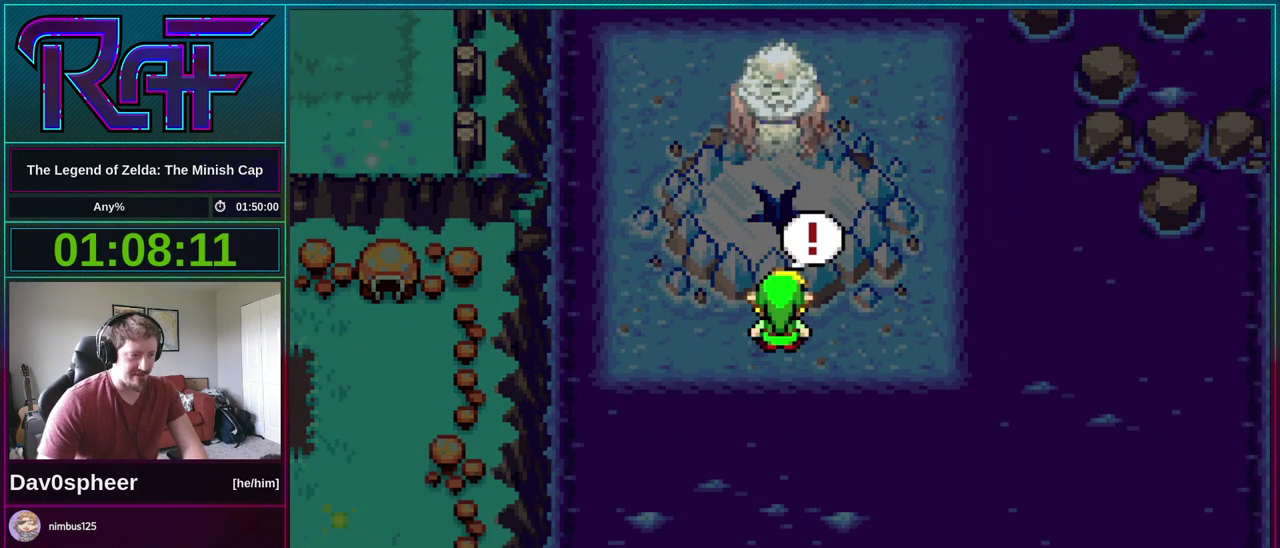
{"buttons": ["B", "R1", "DPAD_DOWN", "DPAD_LEFT"]}
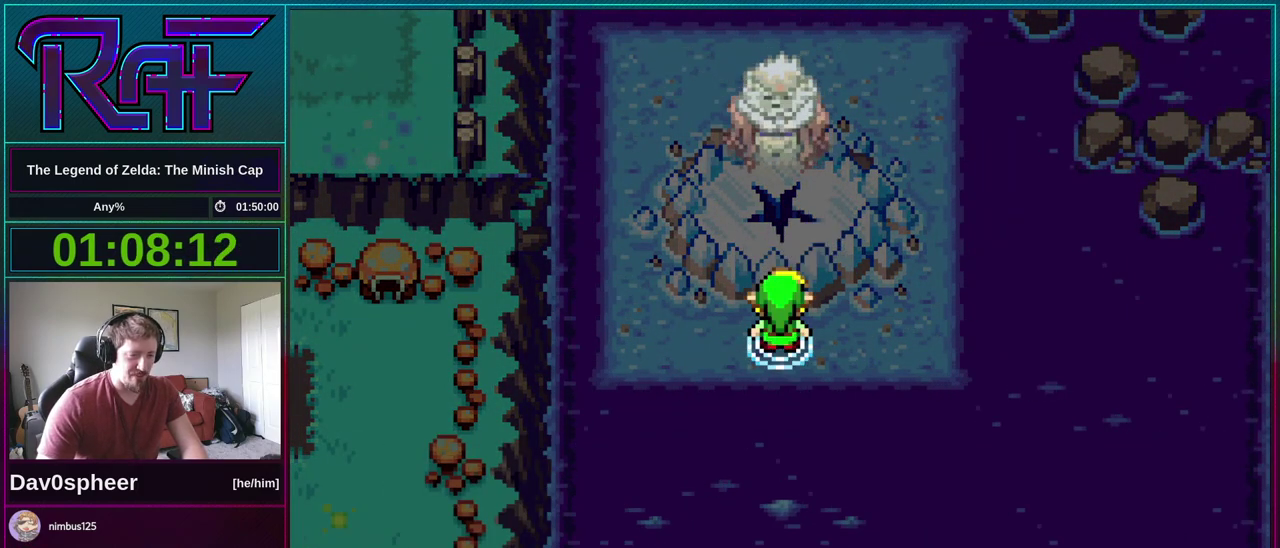
{"buttons": ["B", "DPAD_RIGHT"]}
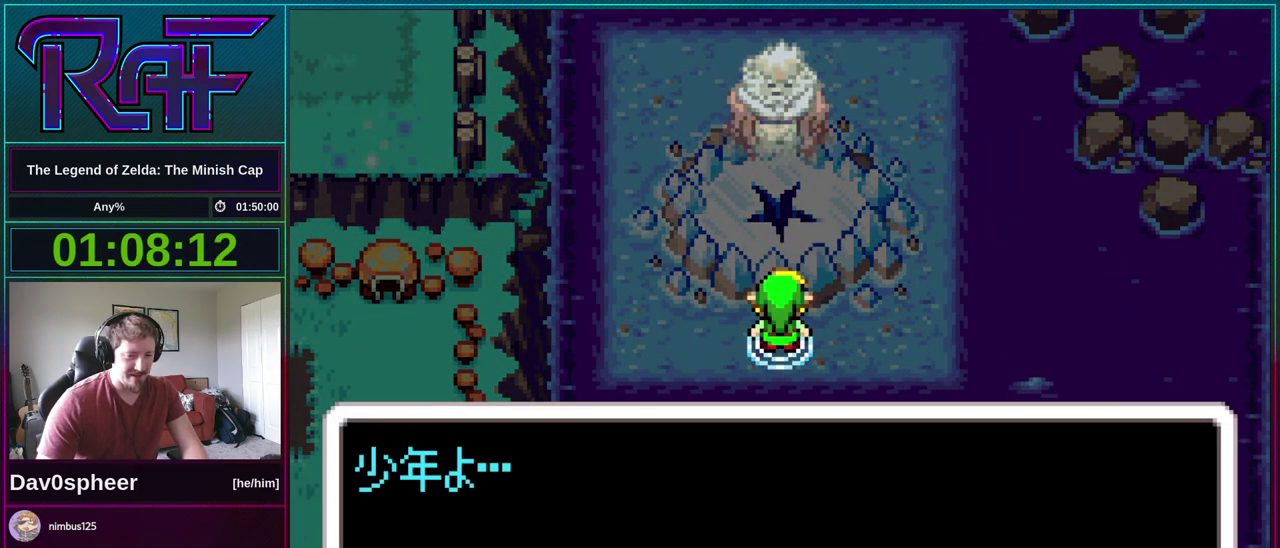
{"buttons": ["B", "R1", "DPAD_LEFT"]}
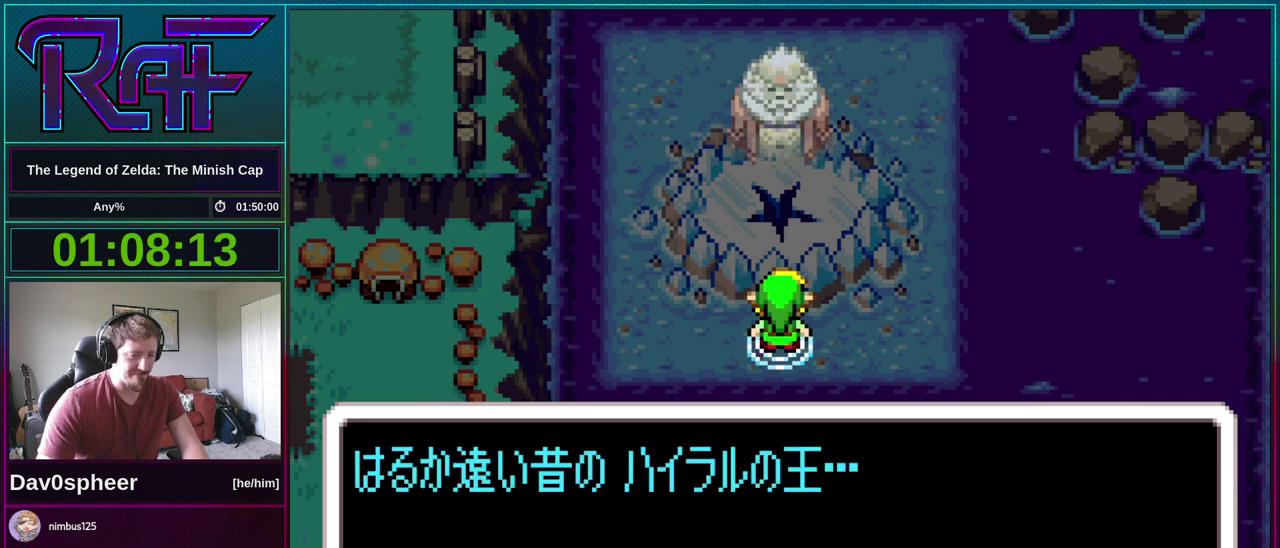
{"buttons": ["B"]}
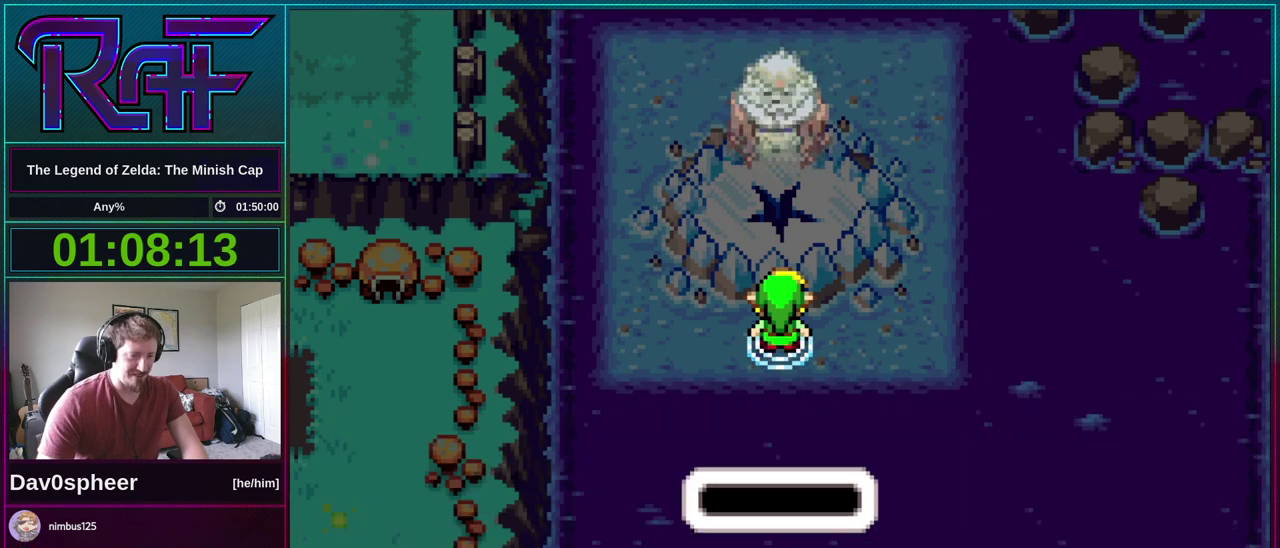
{"buttons": ["B"], "events": [[33, "A", "down"], [33, "DPAD_DOWN", "down"], [100, "A", "up"], [100, "DPAD_LEFT", "down"], [100, "R1", "down"], [133, "DPAD_DOWN", "up"], [167, "DPAD_LEFT", "up"], [167, "R1", "up"], [233, "A", "down"], [233, "DPAD_RIGHT", "down"], [300, "DPAD_LEFT", "down"], [300, "DPAD_RIGHT", "up"], [300, "R1", "down"], [333, "A", "up"], [400, "DPAD_LEFT", "up"], [400, "R1", "up"]]}
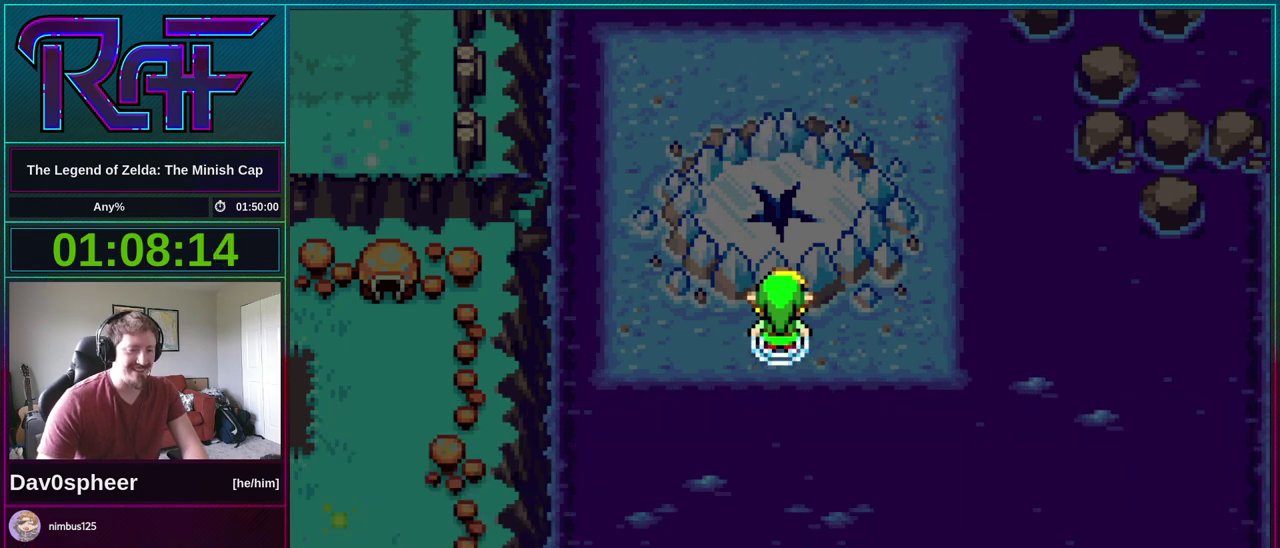
{"buttons": [], "events": [[200, "B", "up"]]}
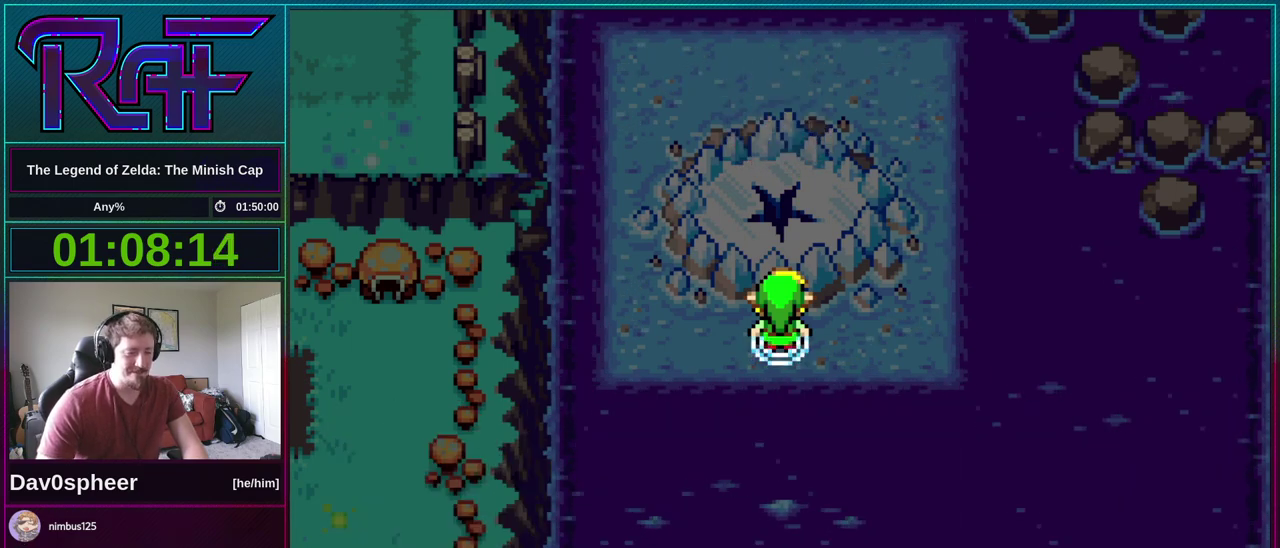
{"buttons": [], "events": []}
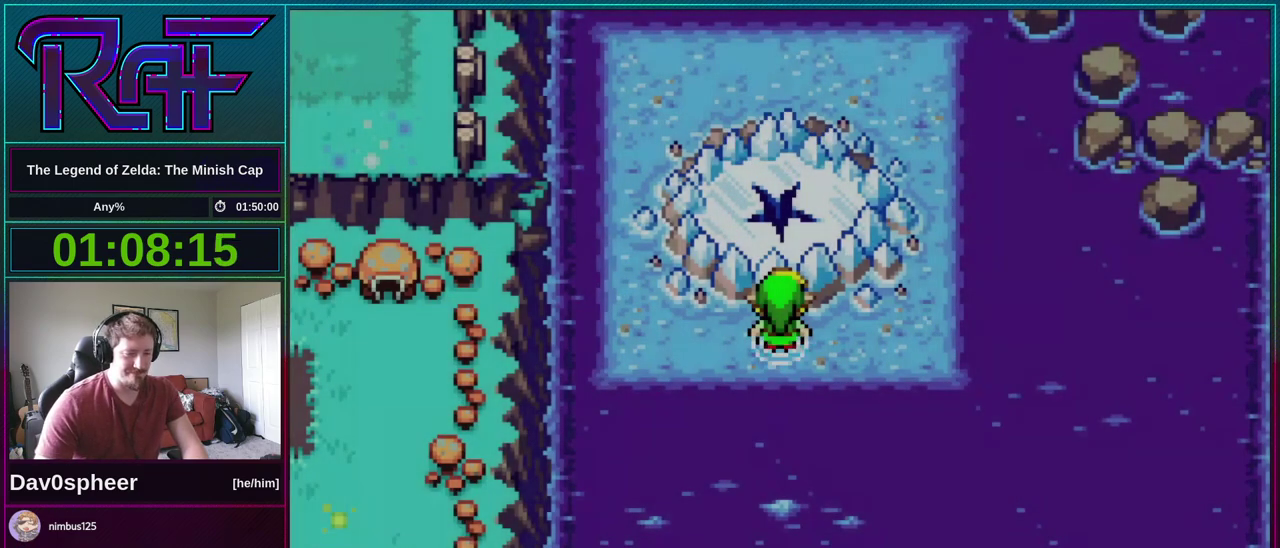
{"buttons": [], "events": []}
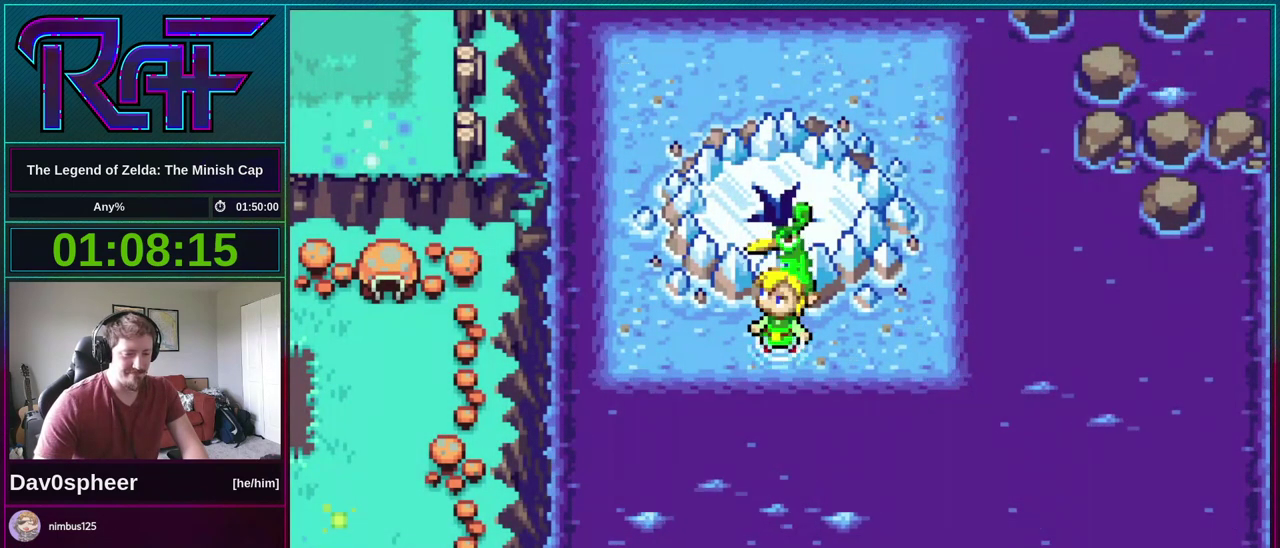
{"buttons": ["B"], "events": [[133, "B", "down"], [167, "A", "down"], [167, "DPAD_RIGHT", "down"], [200, "R1", "down"], [233, "DPAD_DOWN", "down"], [267, "A", "up"], [267, "DPAD_LEFT", "down"], [267, "DPAD_RIGHT", "up"], [267, "R1", "up"], [300, "DPAD_DOWN", "up"], [333, "DPAD_LEFT", "up"], [367, "A", "down"], [367, "DPAD_RIGHT", "down"], [400, "R1", "down"], [433, "A", "up"], [433, "DPAD_RIGHT", "up"], [467, "R1", "up"]]}
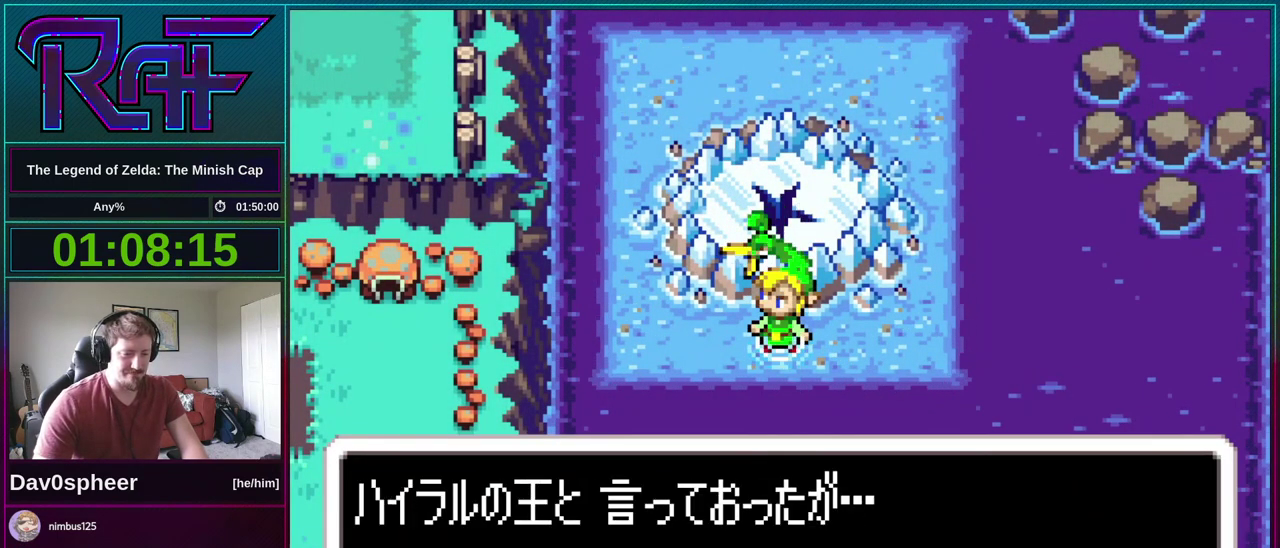
{"buttons": ["A", "B", "DPAD_DOWN"], "events": [[33, "DPAD_RIGHT", "down"], [100, "DPAD_DOWN", "down"], [100, "DPAD_RIGHT", "up"], [167, "DPAD_DOWN", "up"], [200, "A", "down"], [200, "DPAD_RIGHT", "down"], [267, "A", "up"], [267, "DPAD_DOWN", "down"], [267, "R1", "down"], [300, "DPAD_RIGHT", "up"], [333, "DPAD_LEFT", "down"], [333, "R1", "up"], [367, "DPAD_DOWN", "up"], [400, "DPAD_LEFT", "up"], [433, "DPAD_RIGHT", "down"], [467, "A", "down"], [467, "DPAD_DOWN", "down"], [500, "DPAD_RIGHT", "up"]]}
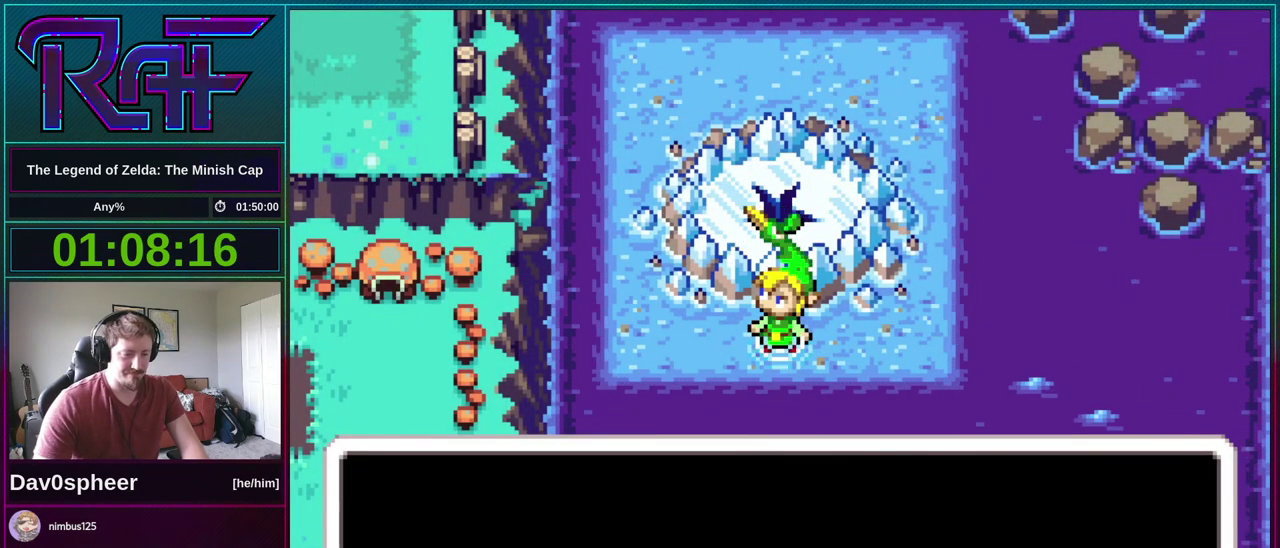
{"buttons": [], "events": [[33, "A", "up"], [33, "DPAD_LEFT", "down"], [67, "DPAD_DOWN", "up"], [100, "DPAD_LEFT", "up"], [133, "DPAD_RIGHT", "down"], [167, "A", "down"], [233, "A", "up"], [267, "DPAD_RIGHT", "up"], [300, "DPAD_LEFT", "down"], [367, "DPAD_LEFT", "up"], [500, "B", "up"]]}
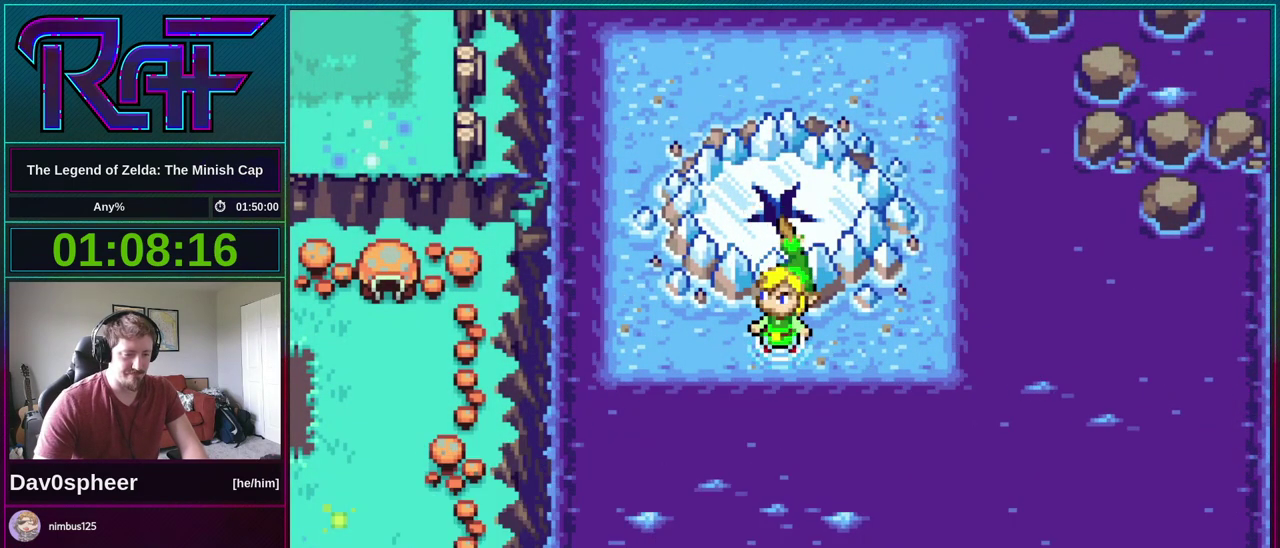
{"buttons": [], "events": []}
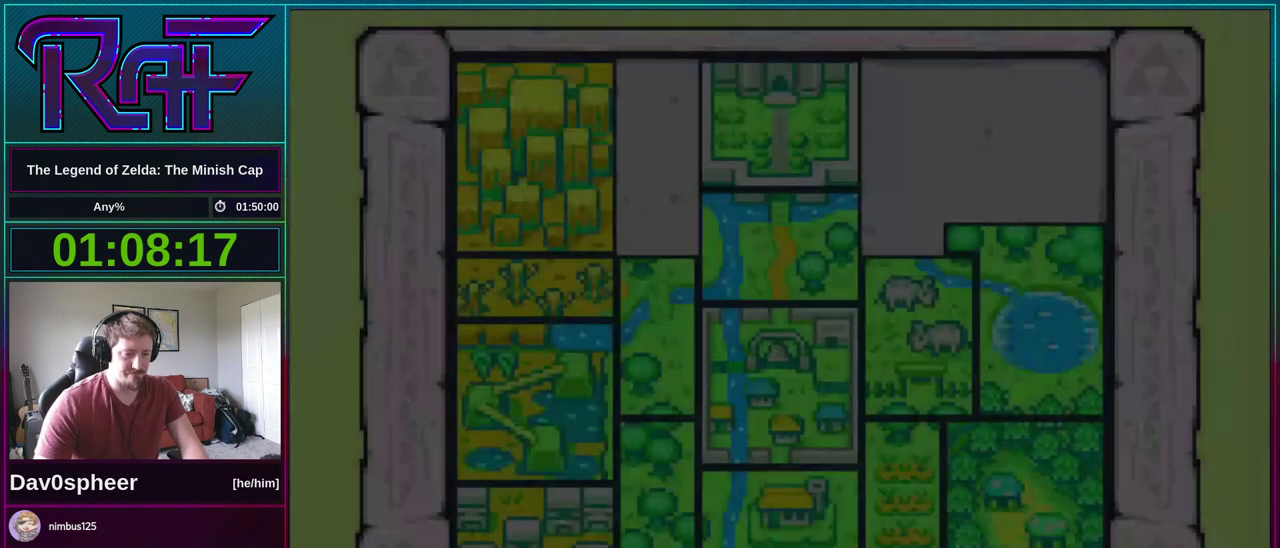
{"buttons": [], "events": [[233, "A", "down"], [300, "A", "up"]]}
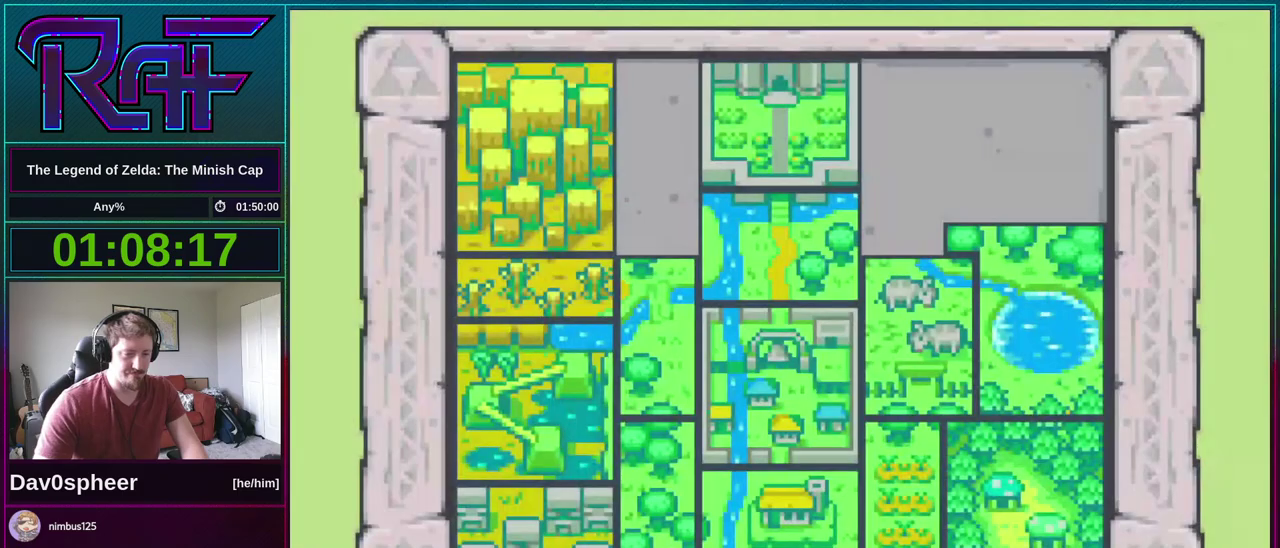
{"buttons": [], "events": [[333, "A", "down"], [467, "A", "up"]]}
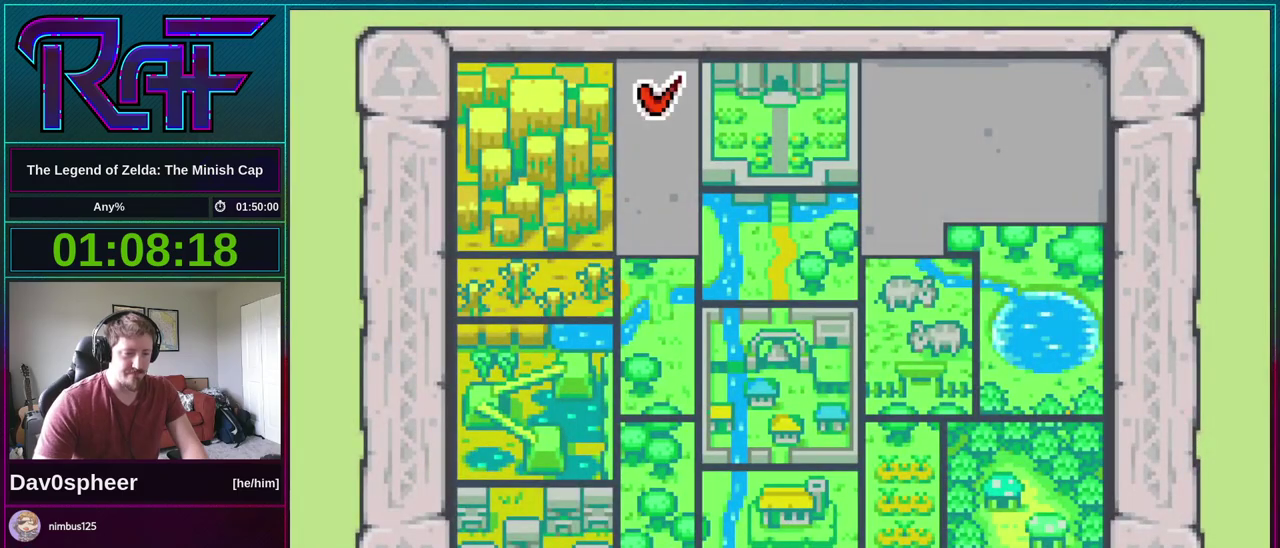
{"buttons": ["A"], "events": [[400, "A", "down"]]}
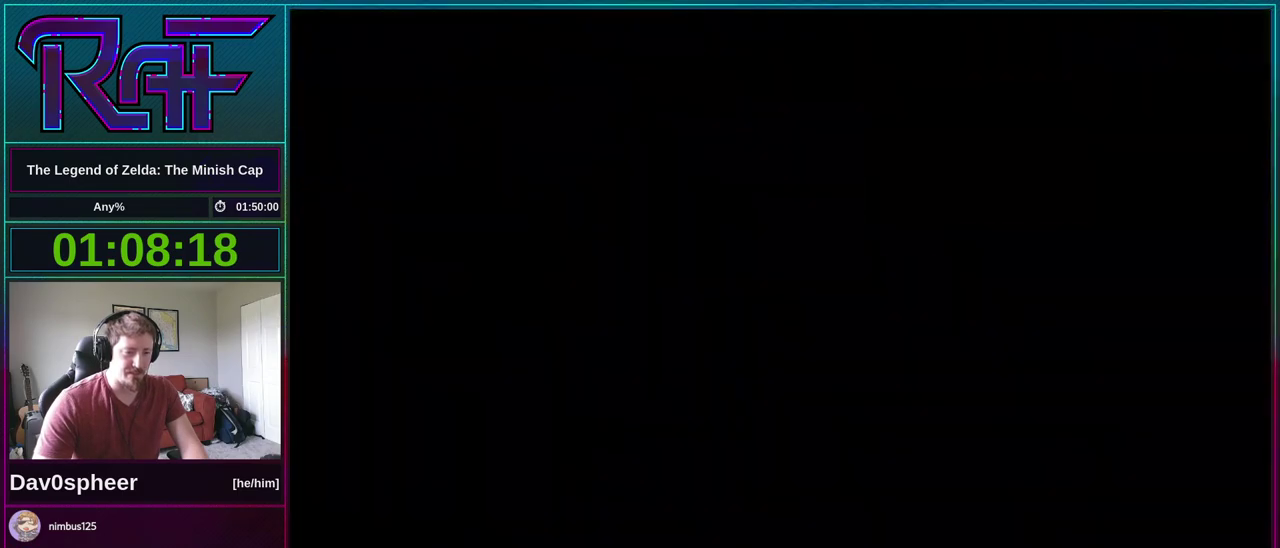
{"buttons": [], "events": [[33, "A", "up"]]}
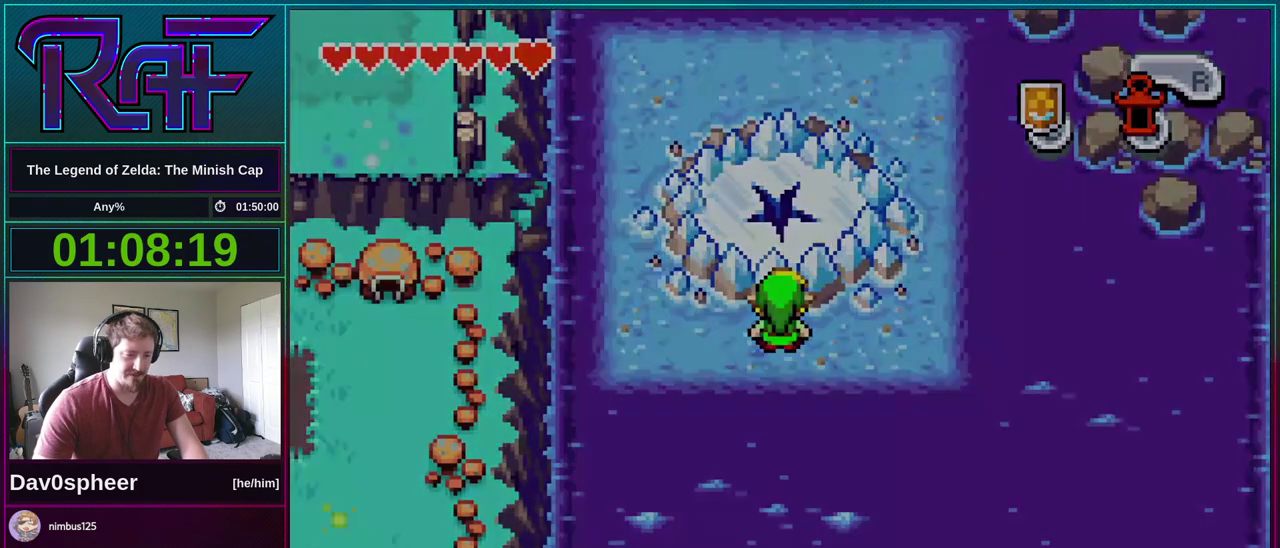
{"buttons": ["DPAD_DOWN"], "events": [[500, "DPAD_DOWN", "down"]]}
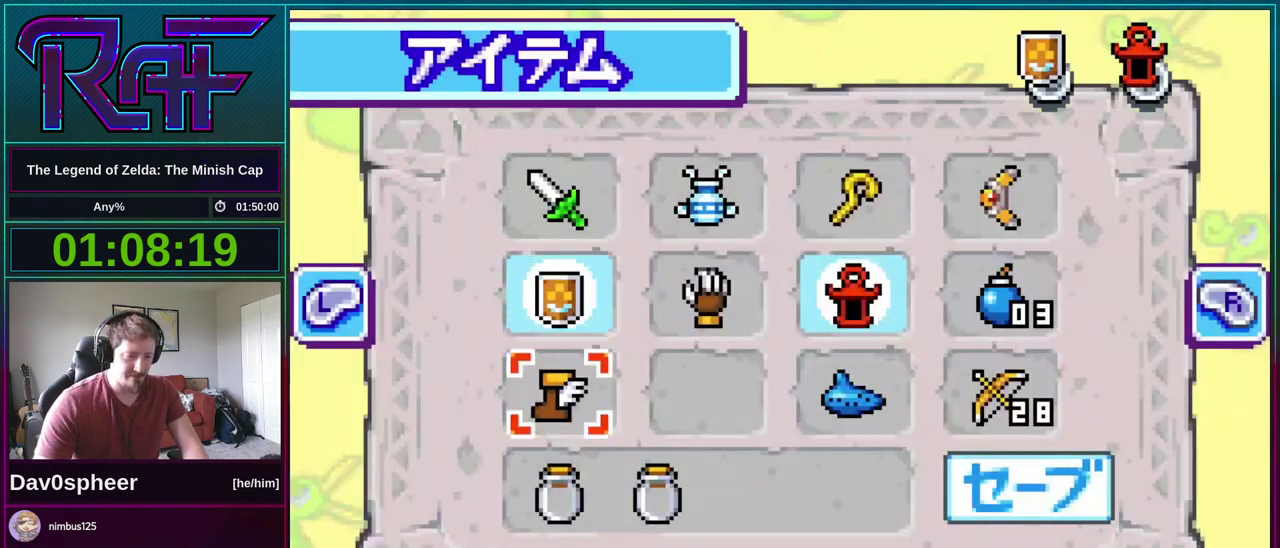
{"buttons": ["DPAD_RIGHT"], "events": [[67, "DPAD_DOWN", "up"], [267, "B", "down"], [367, "B", "up"], [367, "DPAD_RIGHT", "down"]]}
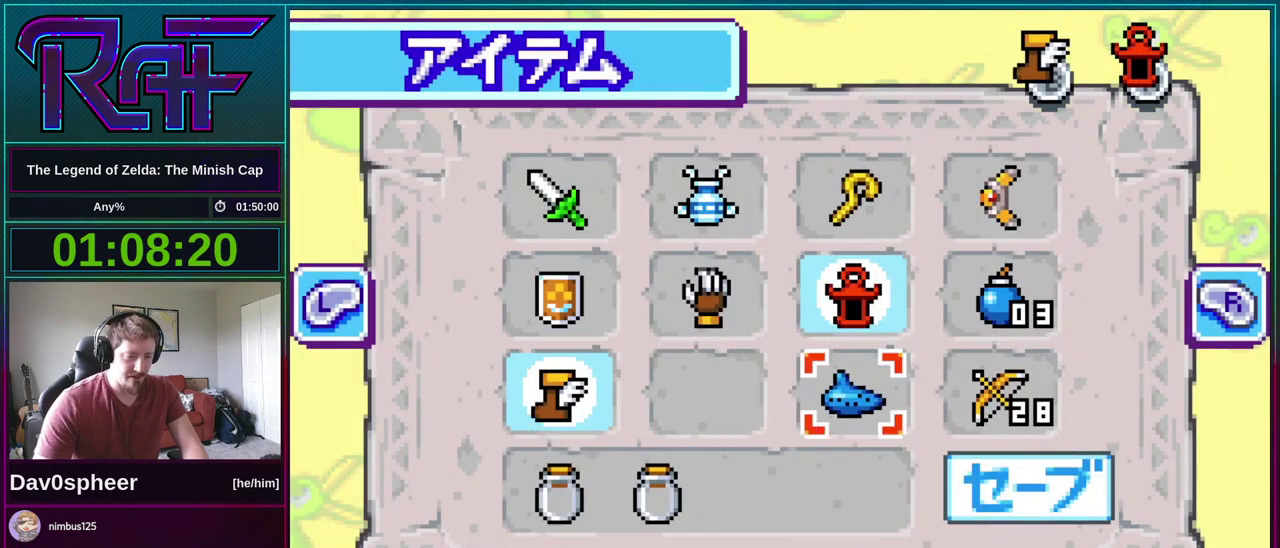
{"buttons": [], "events": [[67, "A", "down"], [67, "DPAD_RIGHT", "up"], [133, "A", "up"]]}